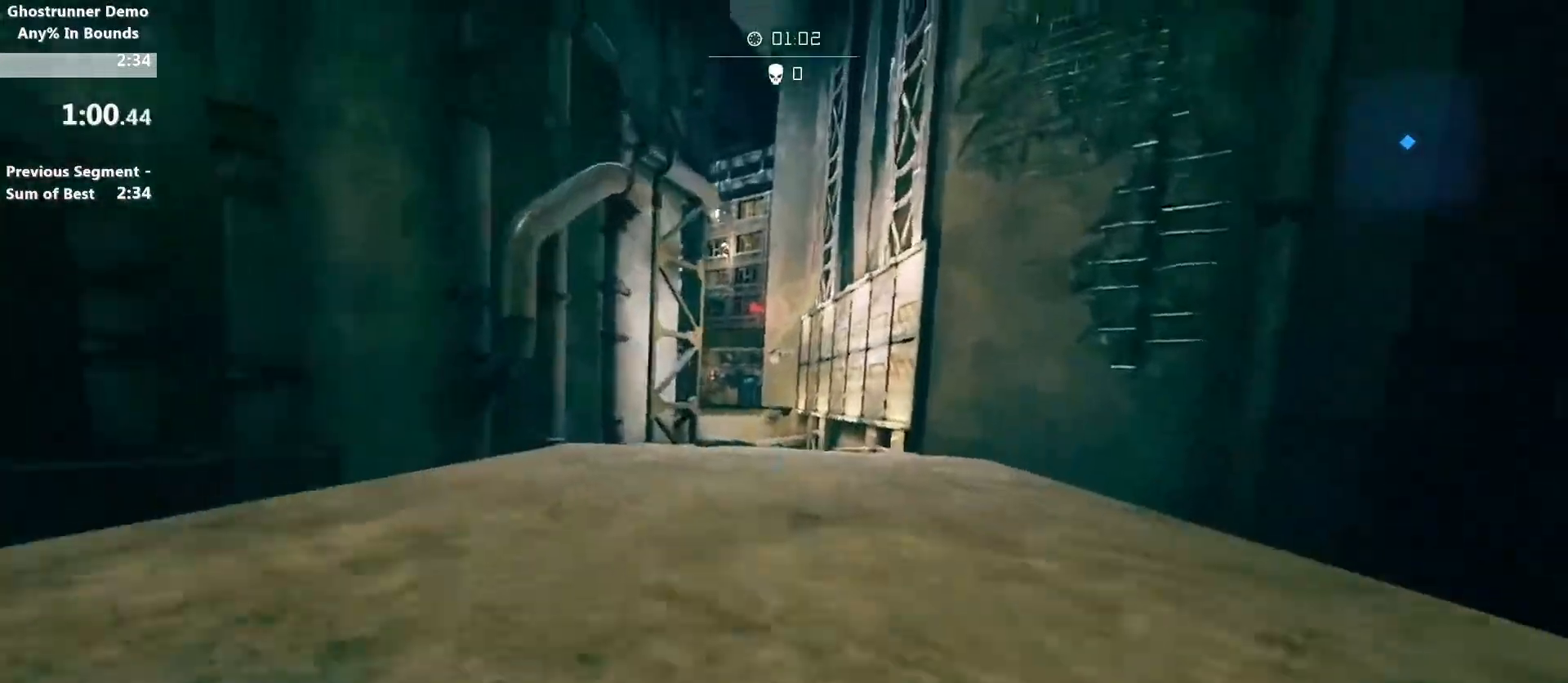
Gameplay with keyboard and mouse; each line is a JSON object with the keys and mouse buttons held at the frame after it. "events" lists presses ("down") and releases ("up") of "1", "2", "3", "4", "5", "a", "alt", "c", "ctrl", "d", "e", "f", "g", "q", "r", "s", "shift", "space", "tab", "v", "w", "x", "z", "mouse_left", "mouse_middle", "mouse_right", "mouse_wheel_up" and "mouse_wheel_down" between this image and that frame as [ms after this image, input, new state], when the widget could be followed in between. "mouse_left", "mouse_middle", "mouse_right", "mouse_wheel_up", "mouse_wheel_down" = the "left", "middle", "right", "wheel_up", "wheel_down" buttons of the "mouse" list. No other keys are recorded. Not read: mouse_move.
{"keys": ["shift", "w"], "mouse": [], "events": [[133, "mouse_right", "down"], [200, "mouse_right", "up"], [200, "shift", "down"]]}
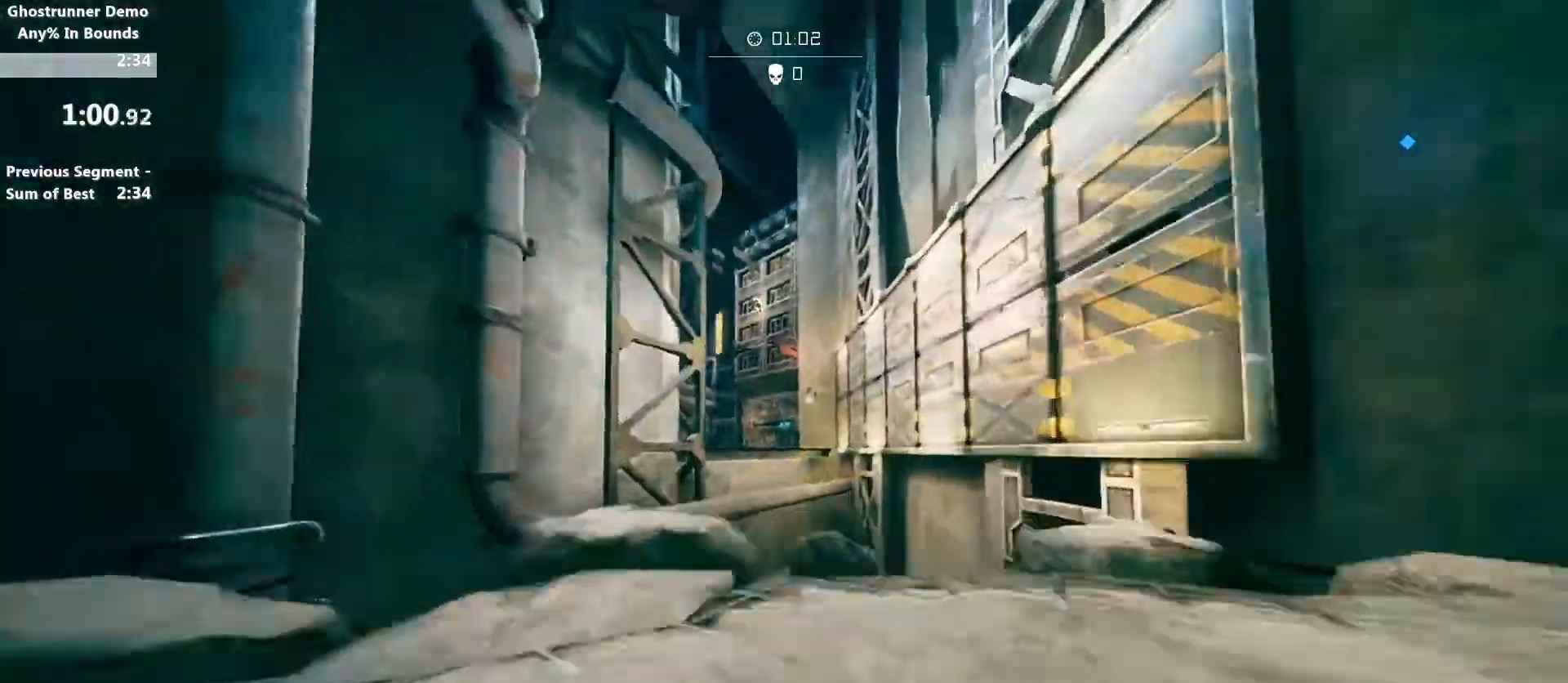
{"keys": ["d", "w"], "mouse": [], "events": [[67, "d", "down"], [100, "space", "down"], [233, "shift", "up"], [233, "space", "up"]]}
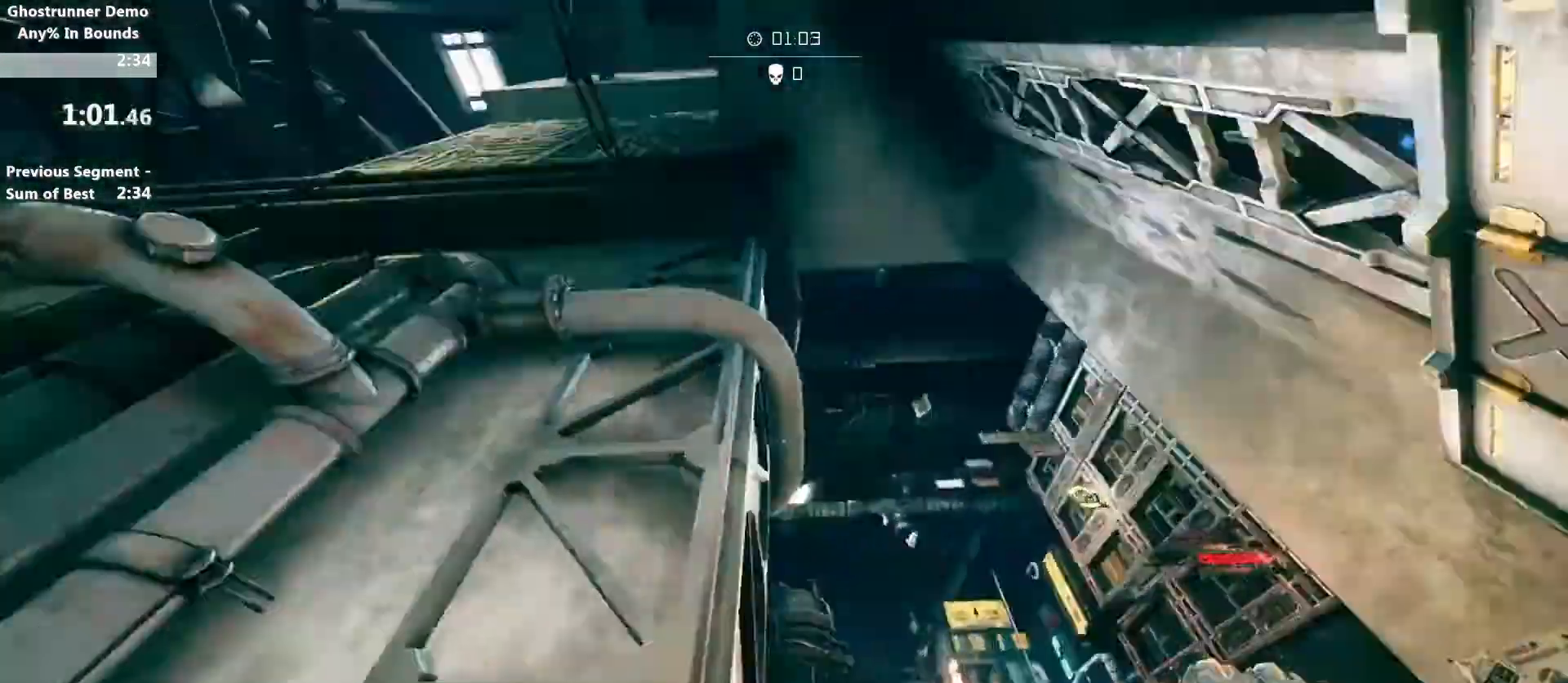
{"keys": ["w"], "mouse": [], "events": [[33, "d", "up"], [67, "mouse_right", "down"], [133, "mouse_right", "up"], [300, "a", "down"], [467, "a", "up"]]}
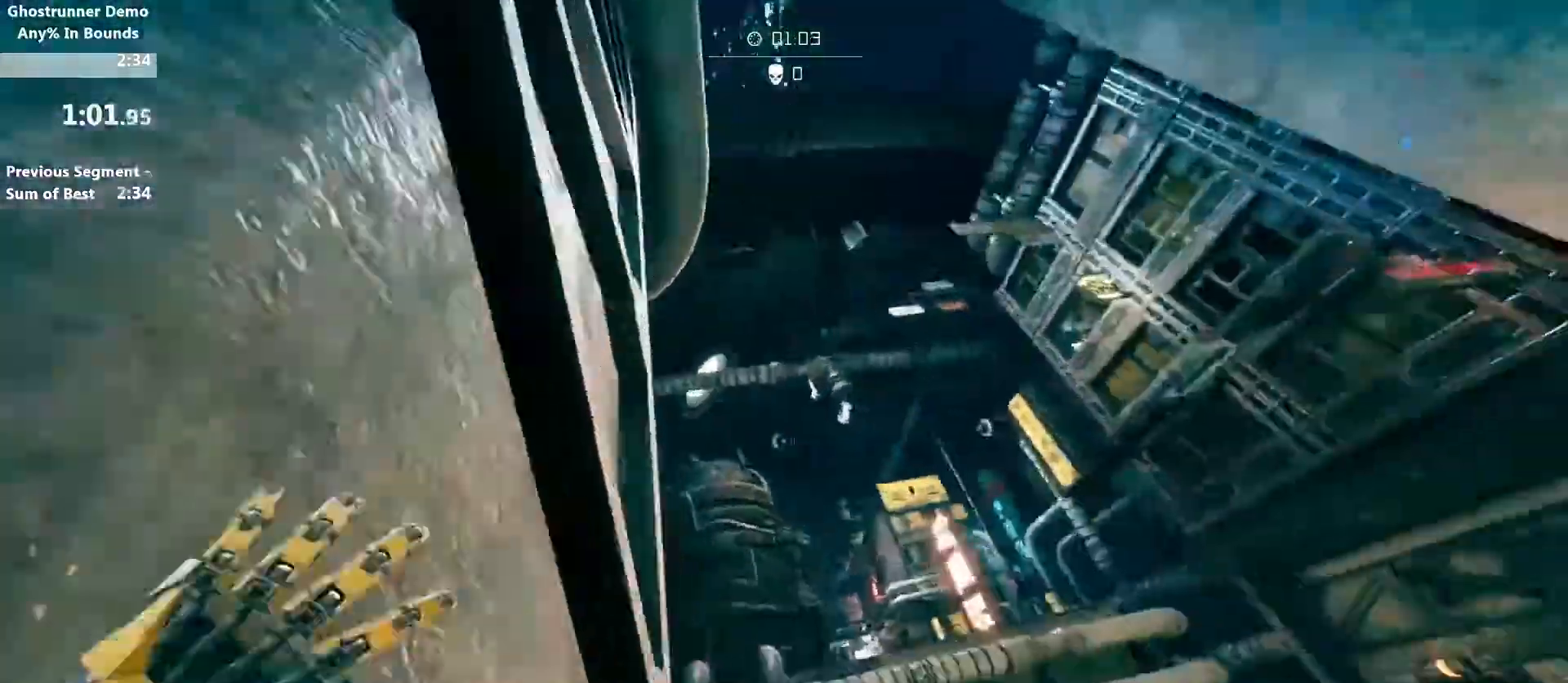
{"keys": ["w"], "mouse": [], "events": [[33, "space", "down"], [133, "space", "up"], [267, "mouse_right", "down"], [333, "mouse_right", "up"]]}
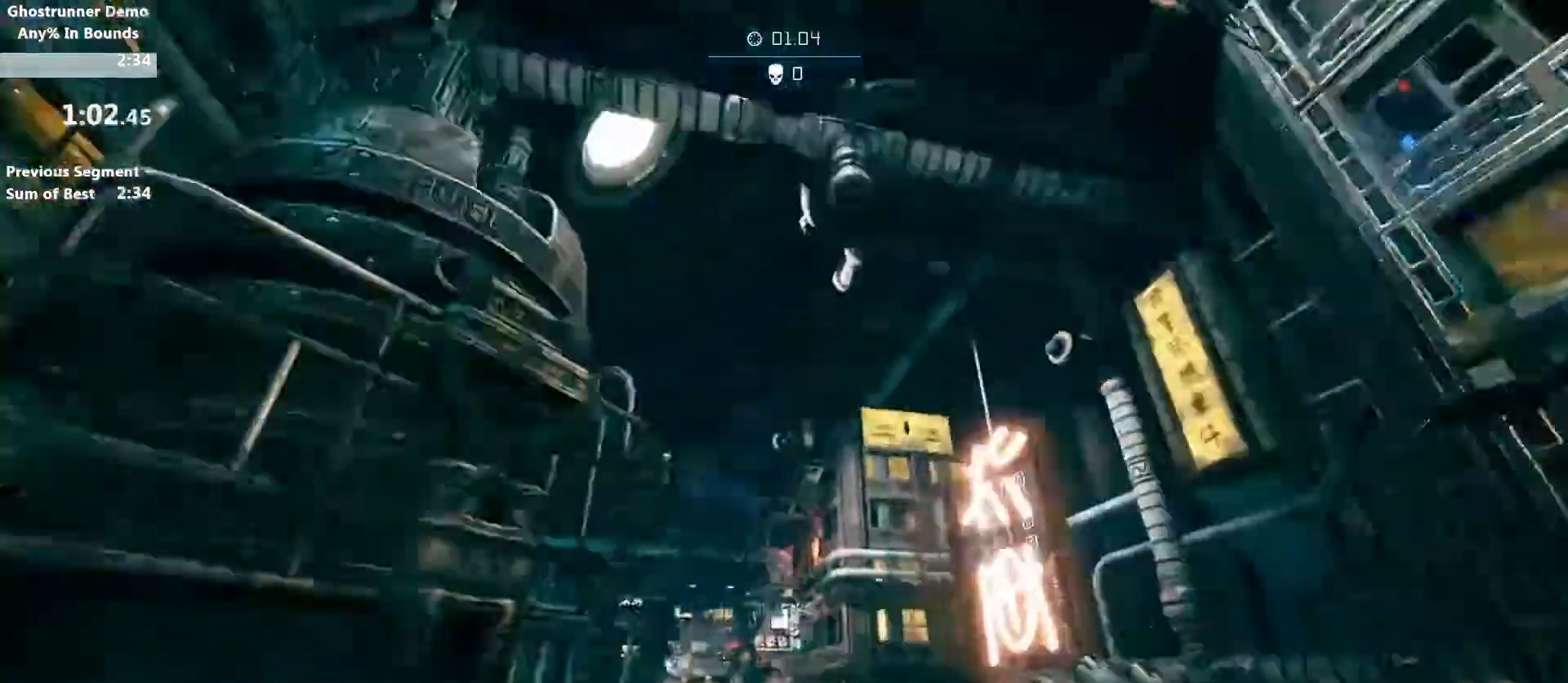
{"keys": ["shift", "w"], "mouse": [], "events": [[300, "mouse_right", "down"], [333, "shift", "down"], [400, "mouse_right", "up"]]}
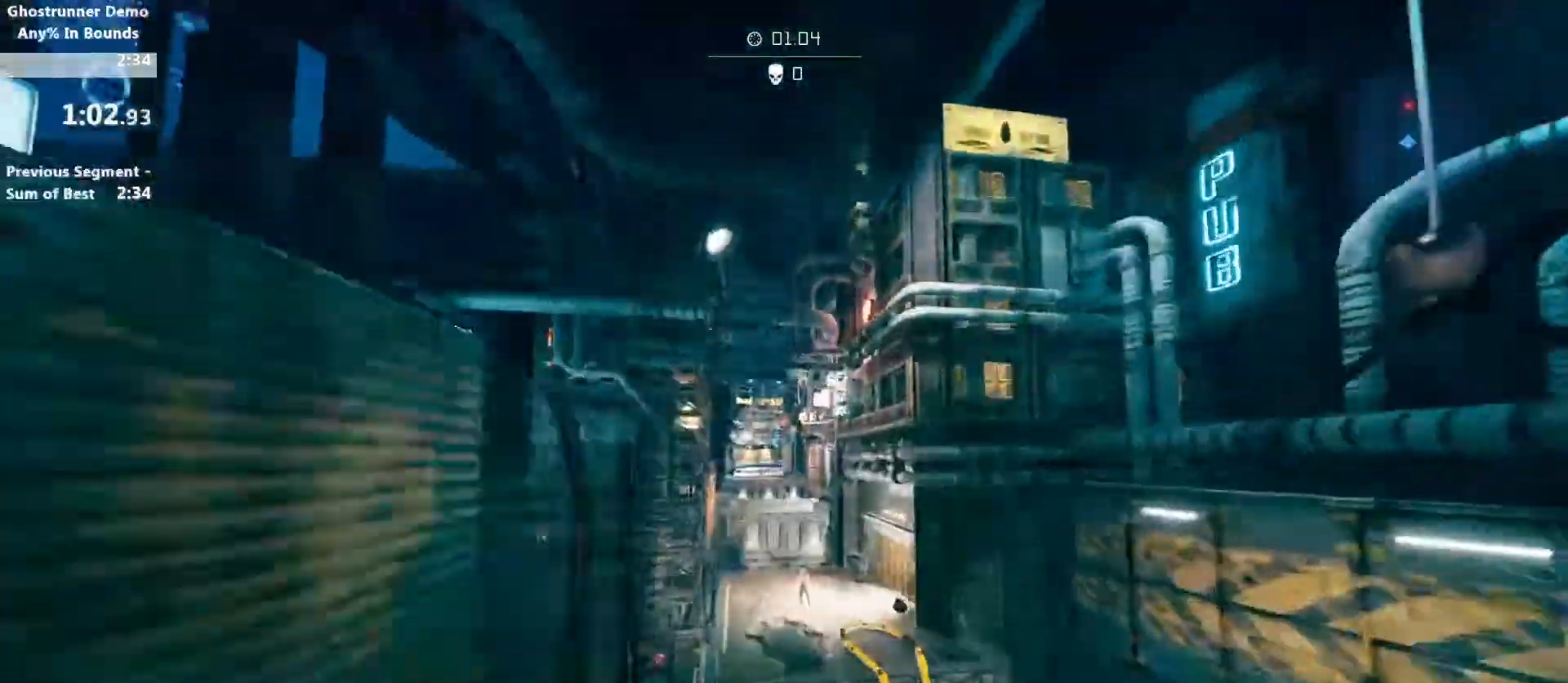
{"keys": ["shift", "w"], "mouse": [], "events": [[33, "a", "down"], [67, "space", "down"], [167, "space", "up"], [267, "a", "up"]]}
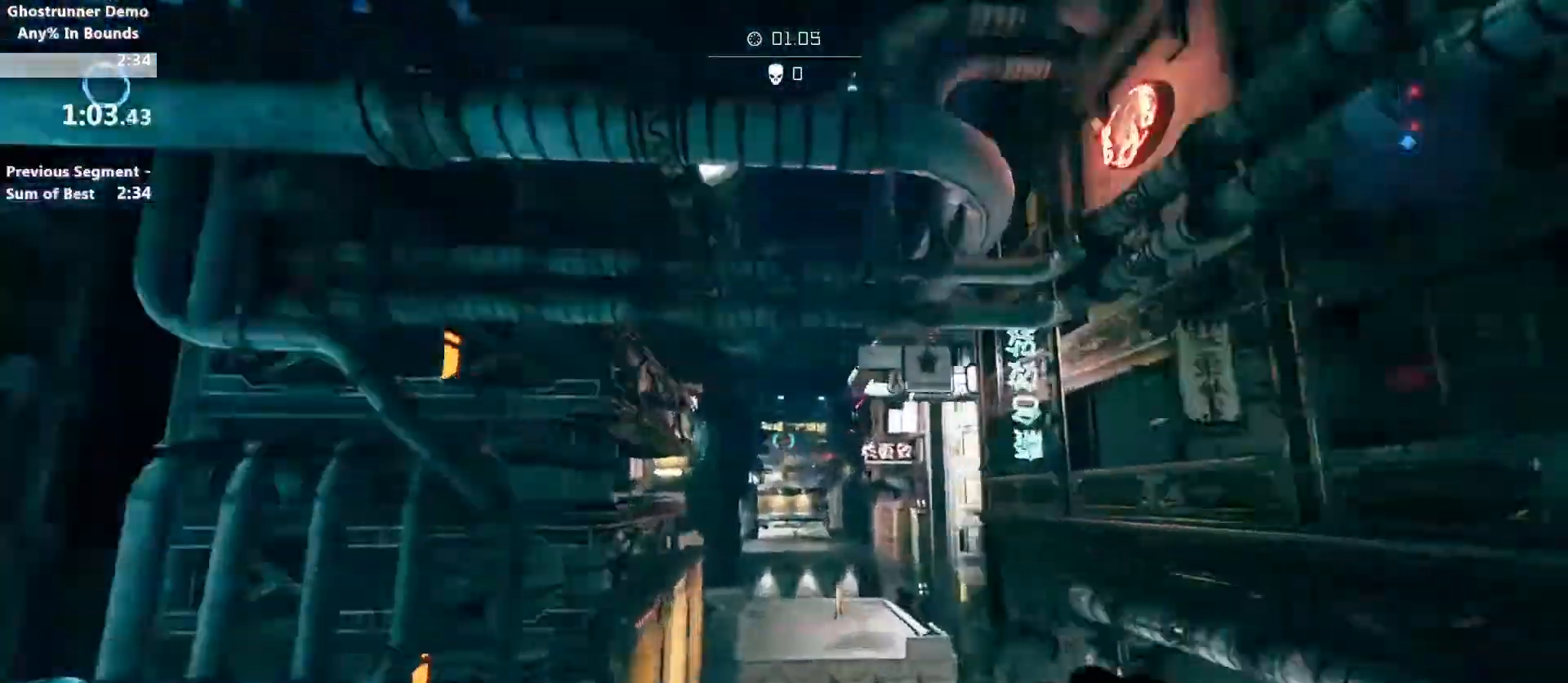
{"keys": ["w"], "mouse": [], "events": [[33, "shift", "up"], [233, "mouse_right", "down"], [267, "mouse_right", "up"]]}
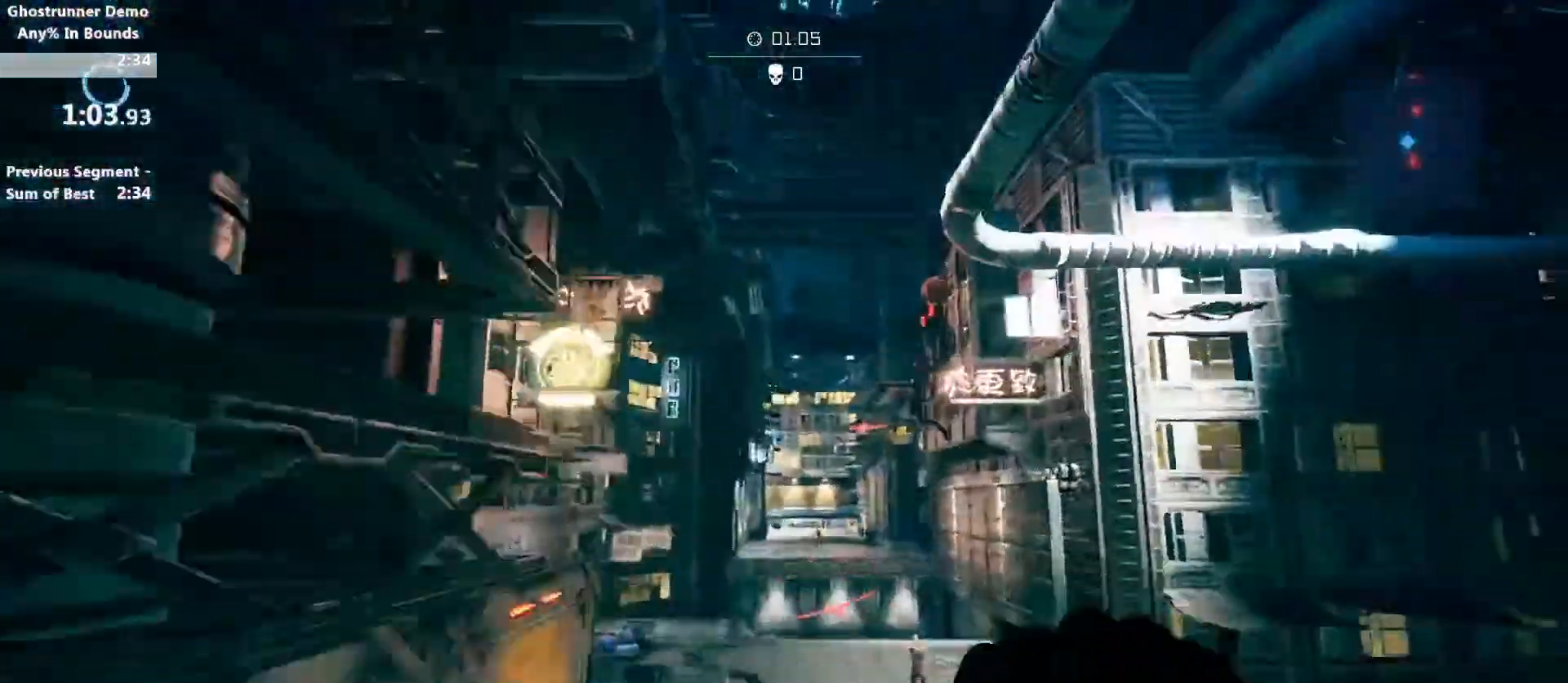
{"keys": ["w"], "mouse": ["right"], "events": [[467, "mouse_right", "down"]]}
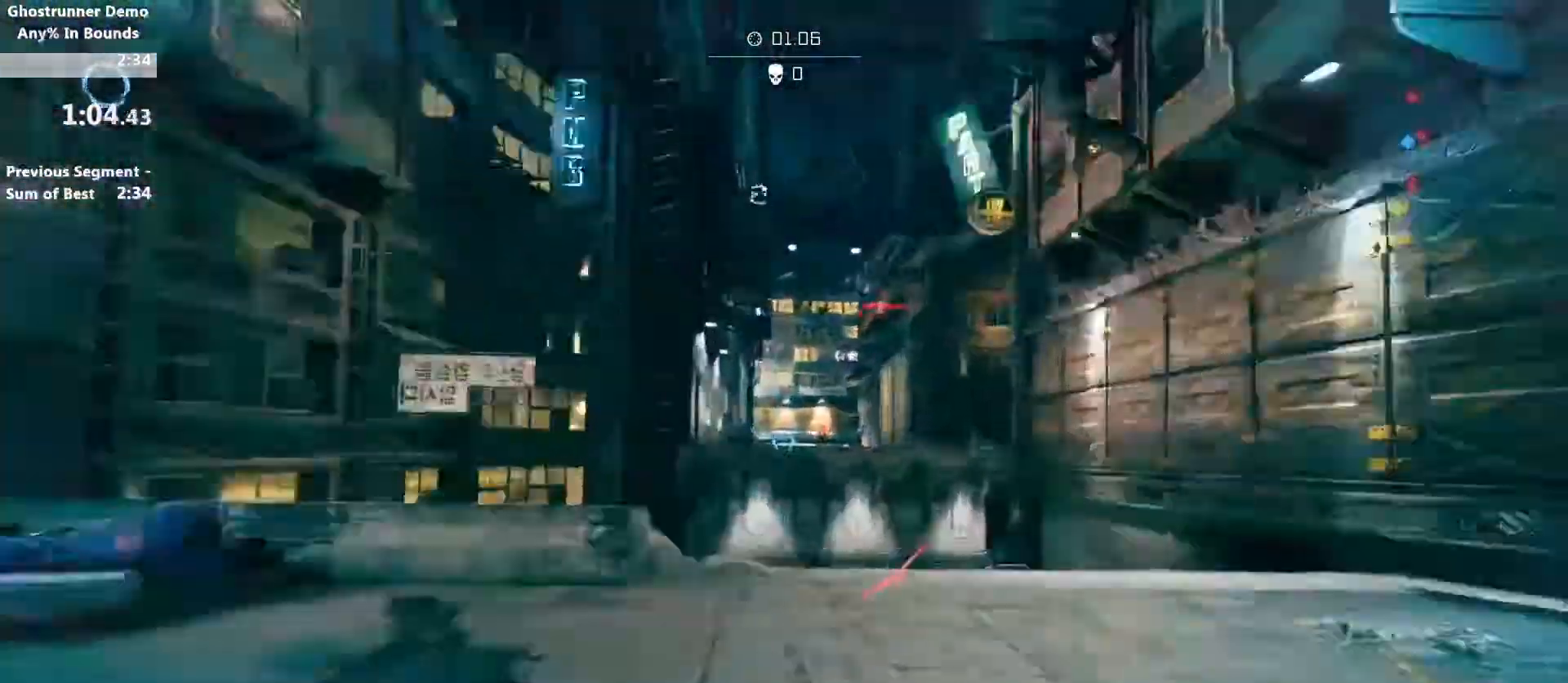
{"keys": ["w"], "mouse": [], "events": [[33, "mouse_right", "up"], [33, "shift", "down"], [133, "a", "down"], [167, "space", "down"], [367, "space", "up"], [400, "a", "up"], [500, "shift", "up"]]}
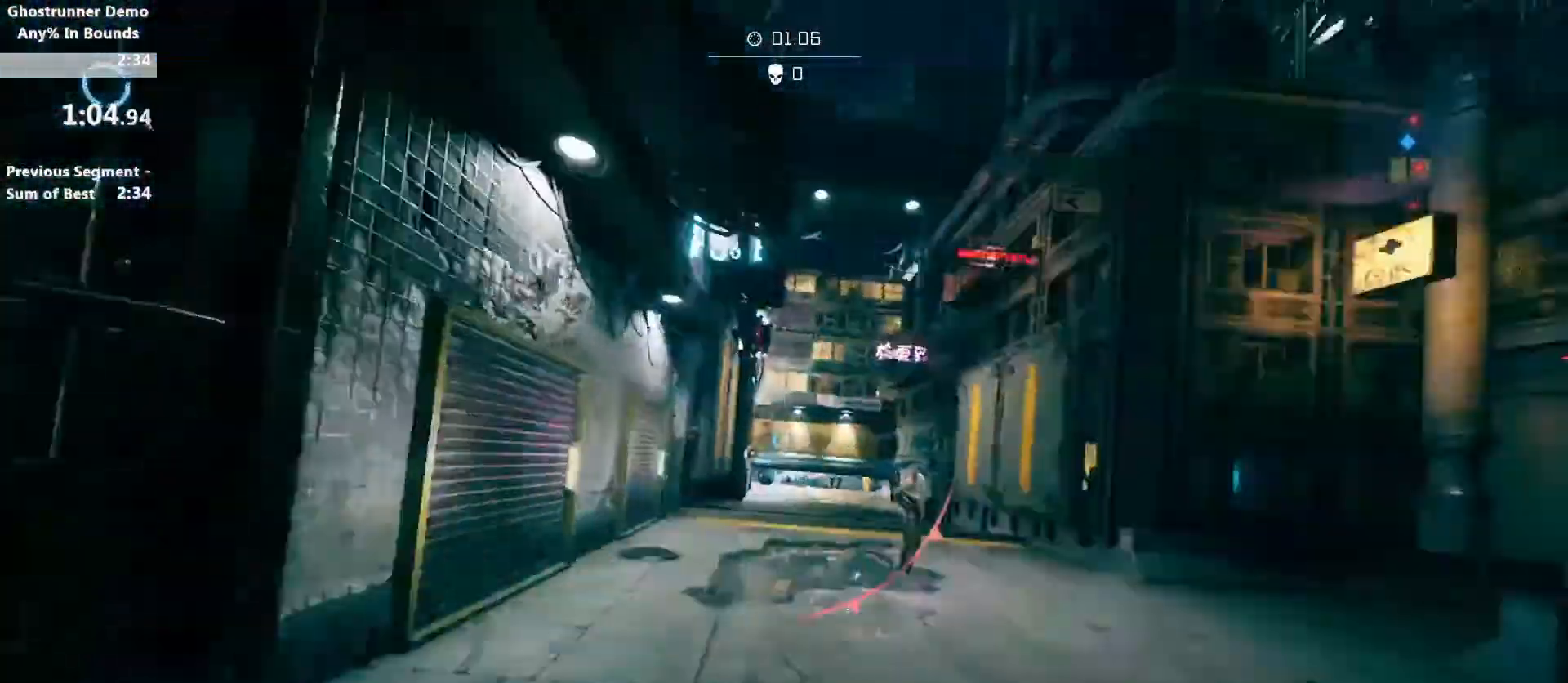
{"keys": ["a", "w"], "mouse": [], "events": [[467, "a", "down"]]}
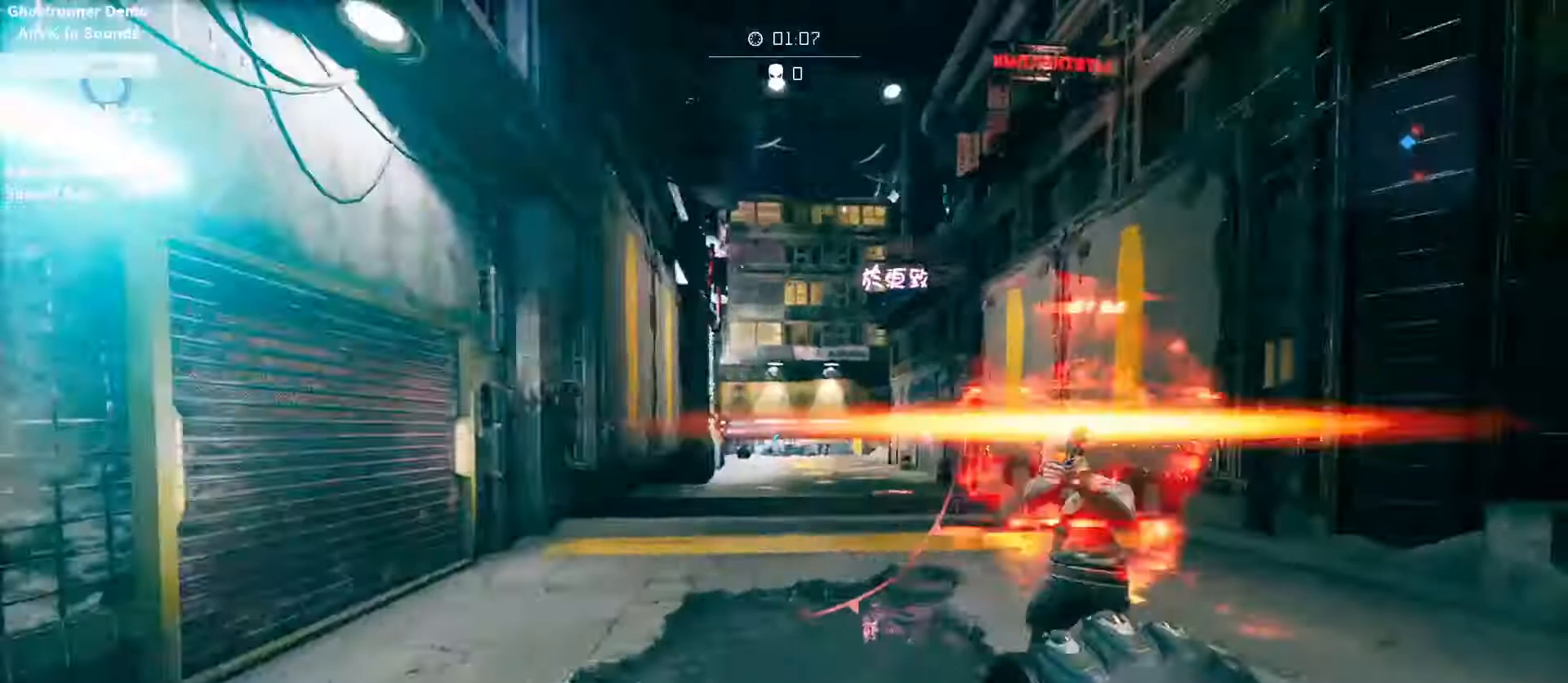
{"keys": ["w"], "mouse": [], "events": [[100, "a", "up"], [100, "mouse_right", "down"], [200, "mouse_right", "up"], [233, "shift", "down"], [333, "space", "down"], [400, "shift", "up"], [433, "space", "up"]]}
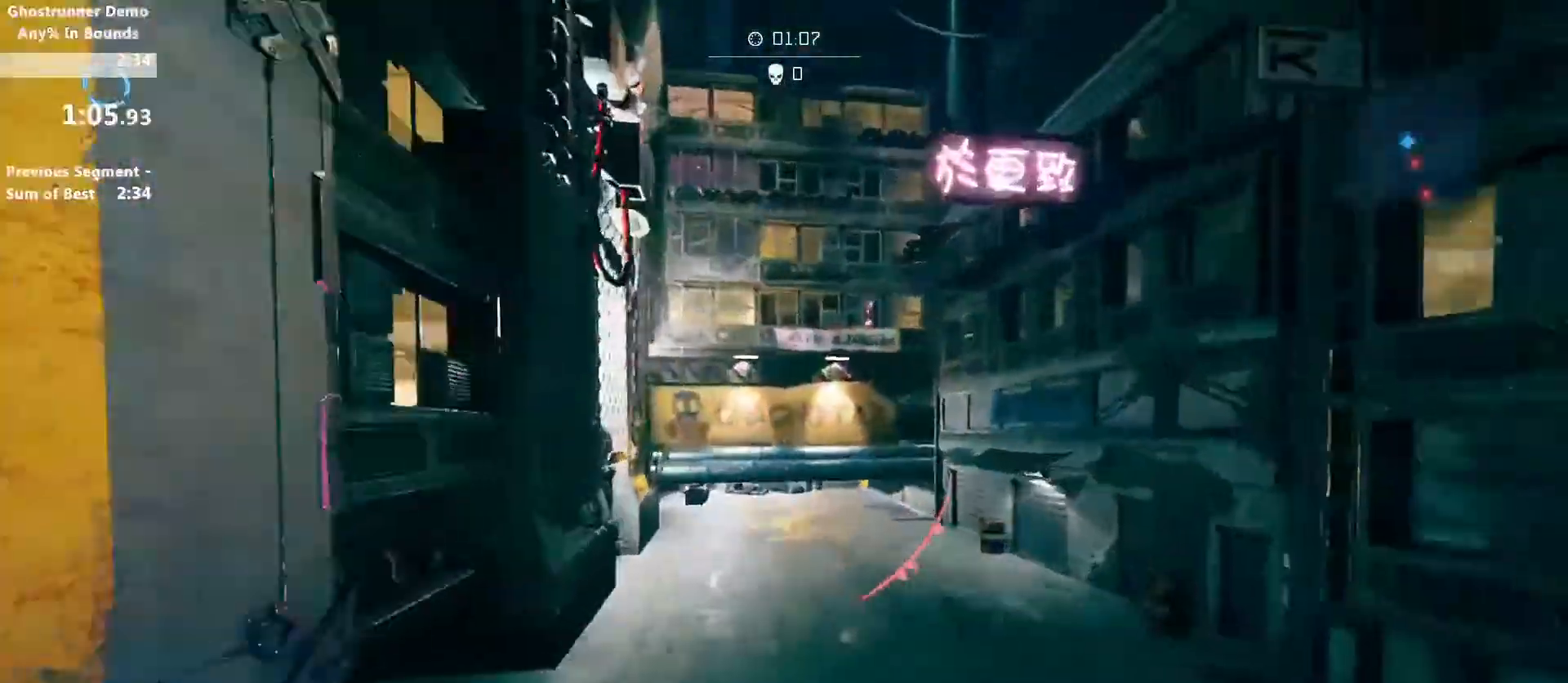
{"keys": ["a", "w"], "mouse": [], "events": [[133, "a", "down"]]}
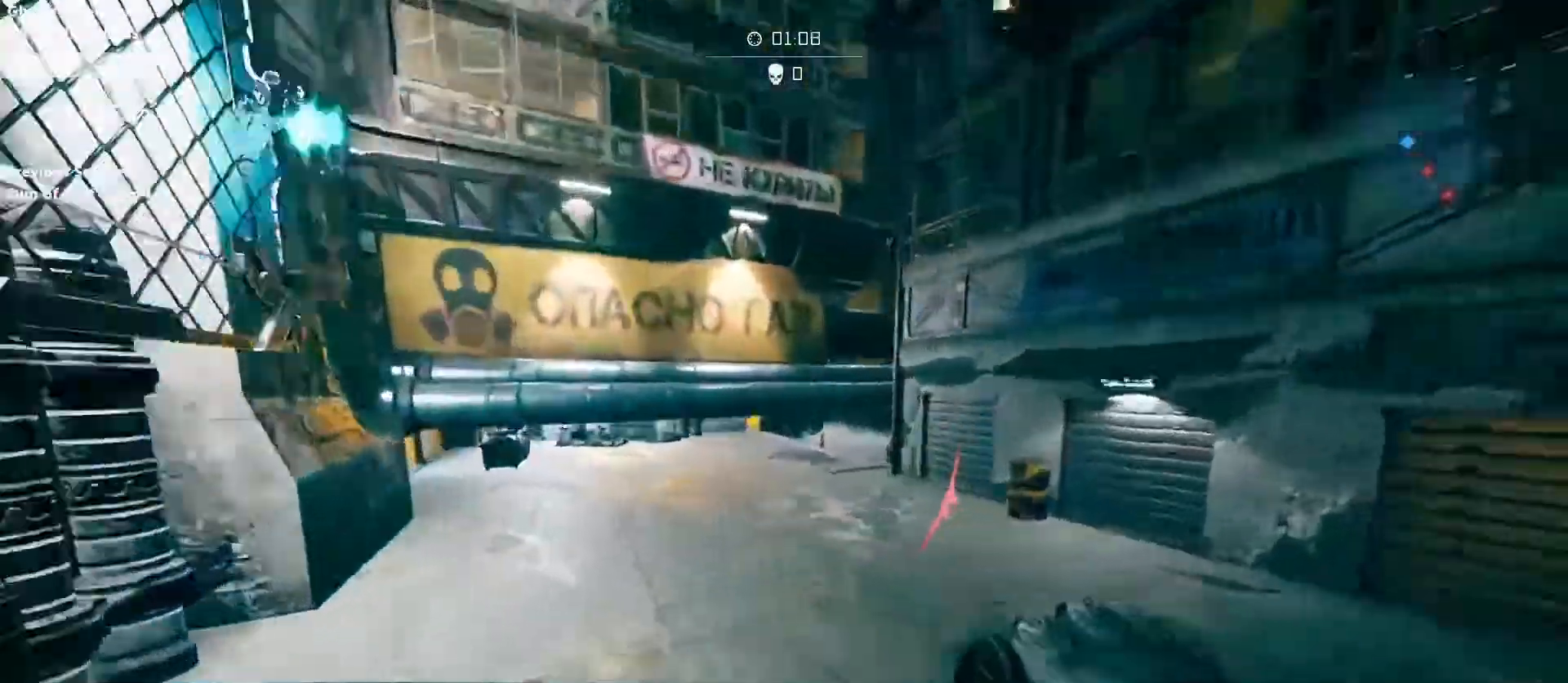
{"keys": ["shift", "w"], "mouse": [], "events": [[133, "a", "up"], [233, "mouse_right", "down"], [267, "shift", "down"], [333, "mouse_right", "up"]]}
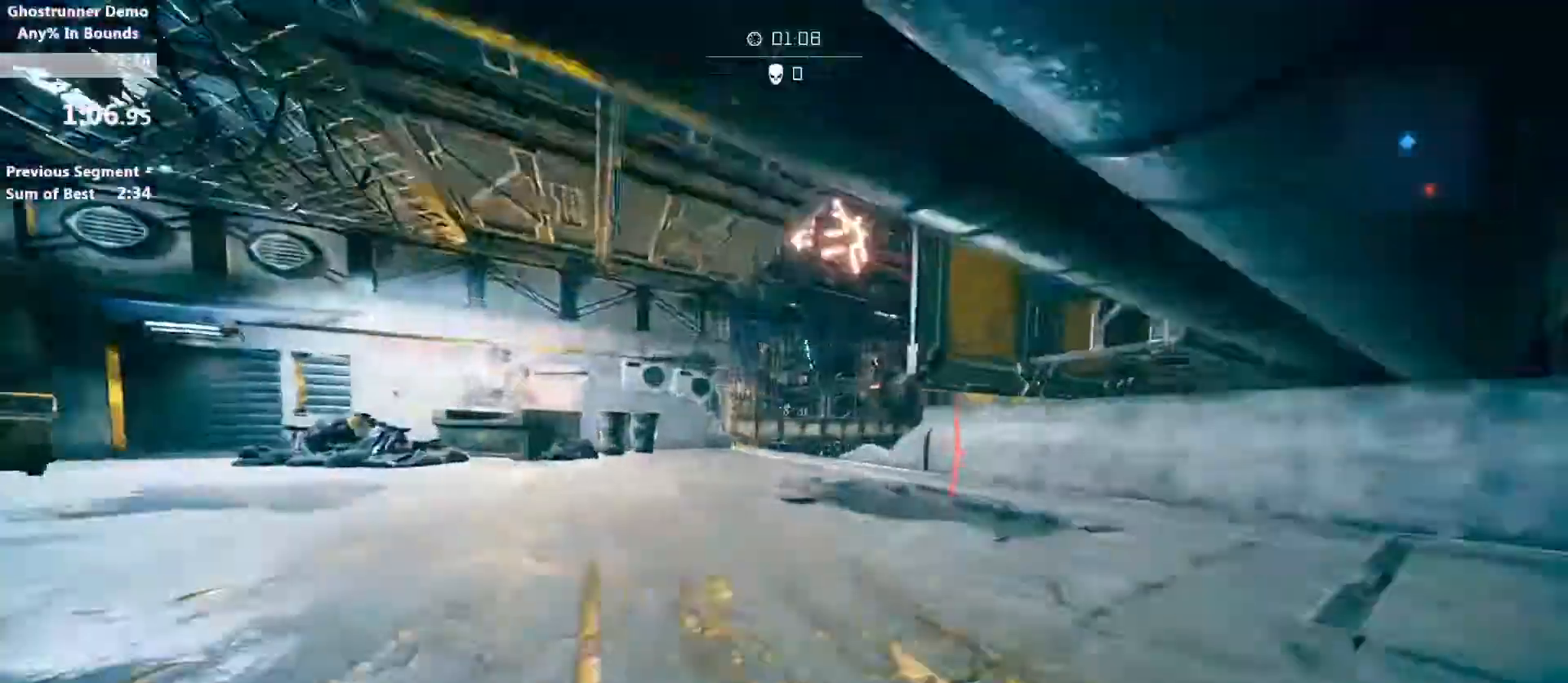
{"keys": ["w"], "mouse": [], "events": [[167, "d", "down"], [233, "space", "down"], [333, "d", "up"], [333, "shift", "up"], [333, "space", "up"]]}
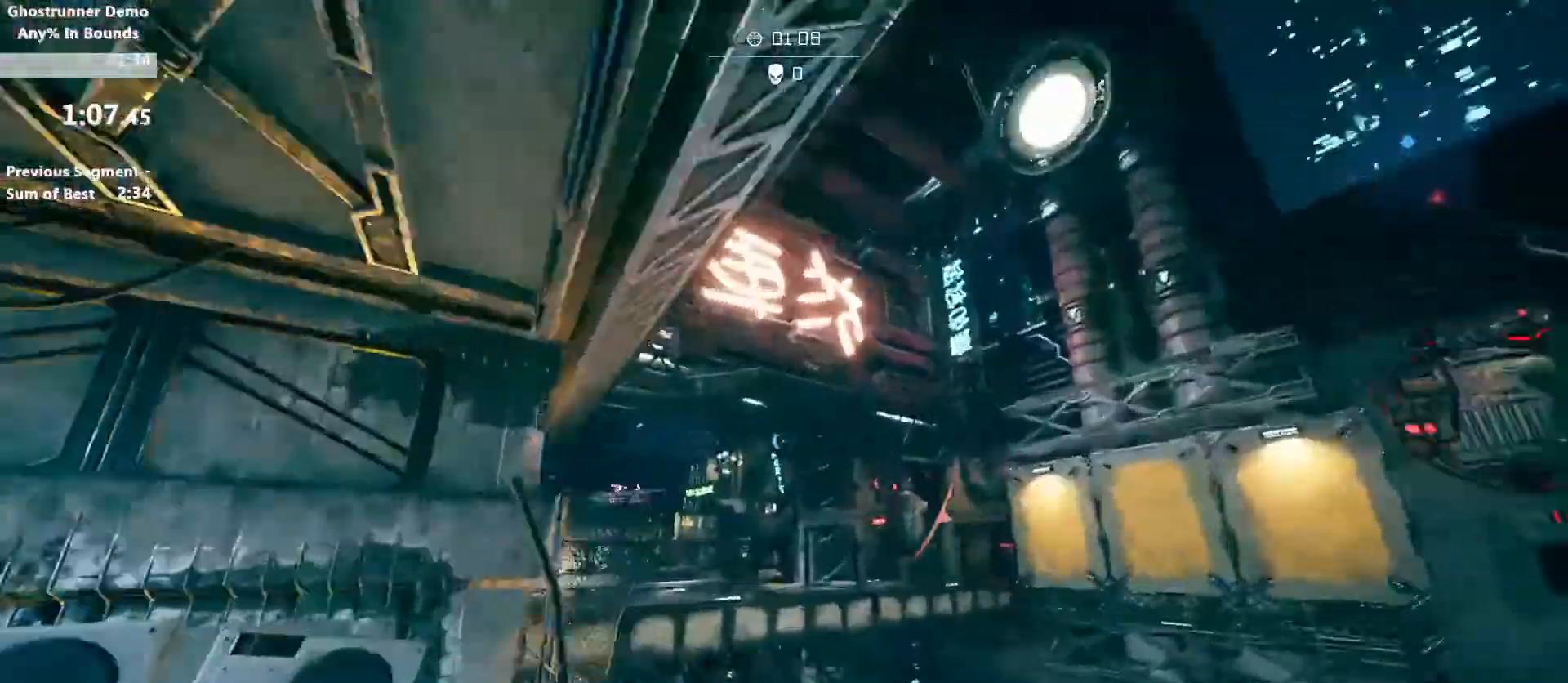
{"keys": ["a", "w"], "mouse": [], "events": [[367, "mouse_right", "down"], [400, "a", "down"], [467, "mouse_right", "up"]]}
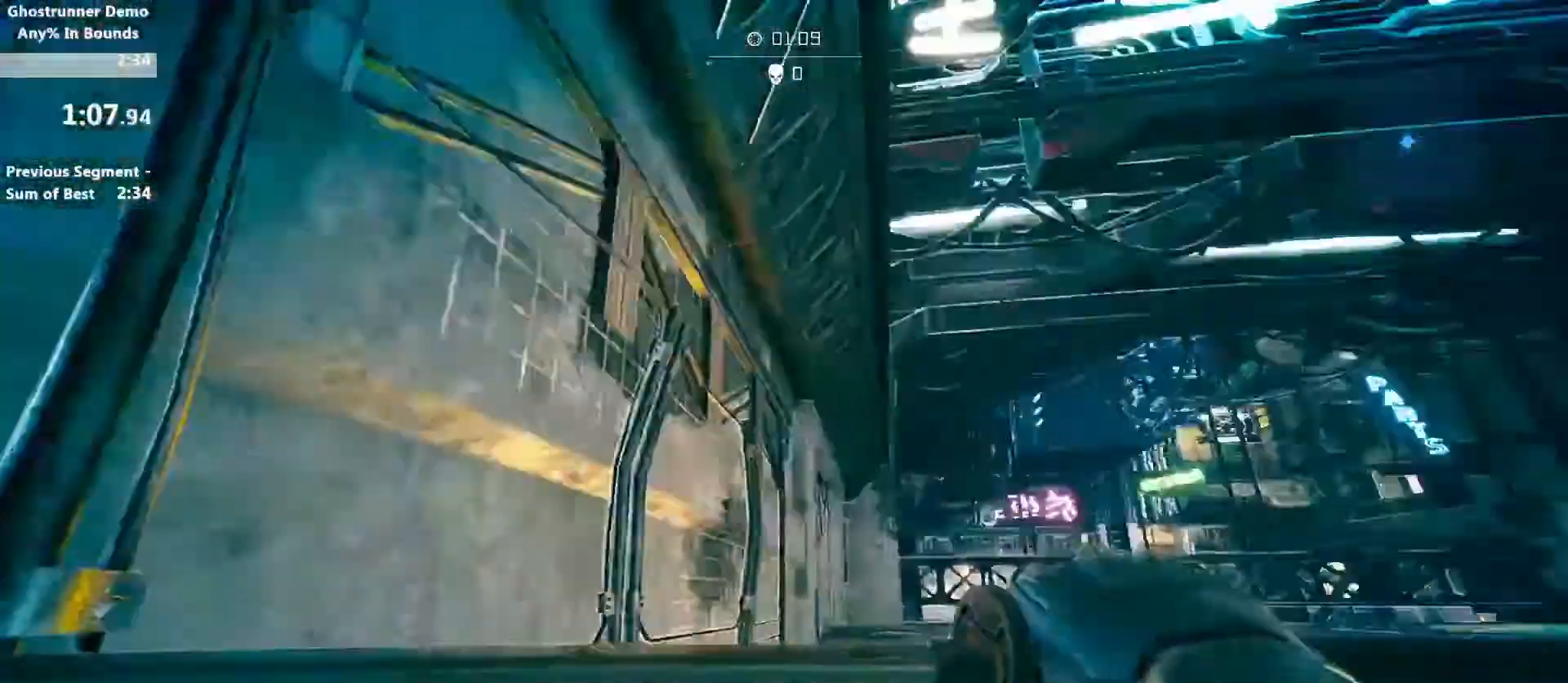
{"keys": ["w"], "mouse": [], "events": [[200, "a", "up"], [233, "space", "down"], [333, "mouse_right", "down"], [333, "space", "up"], [367, "mouse_right", "up"]]}
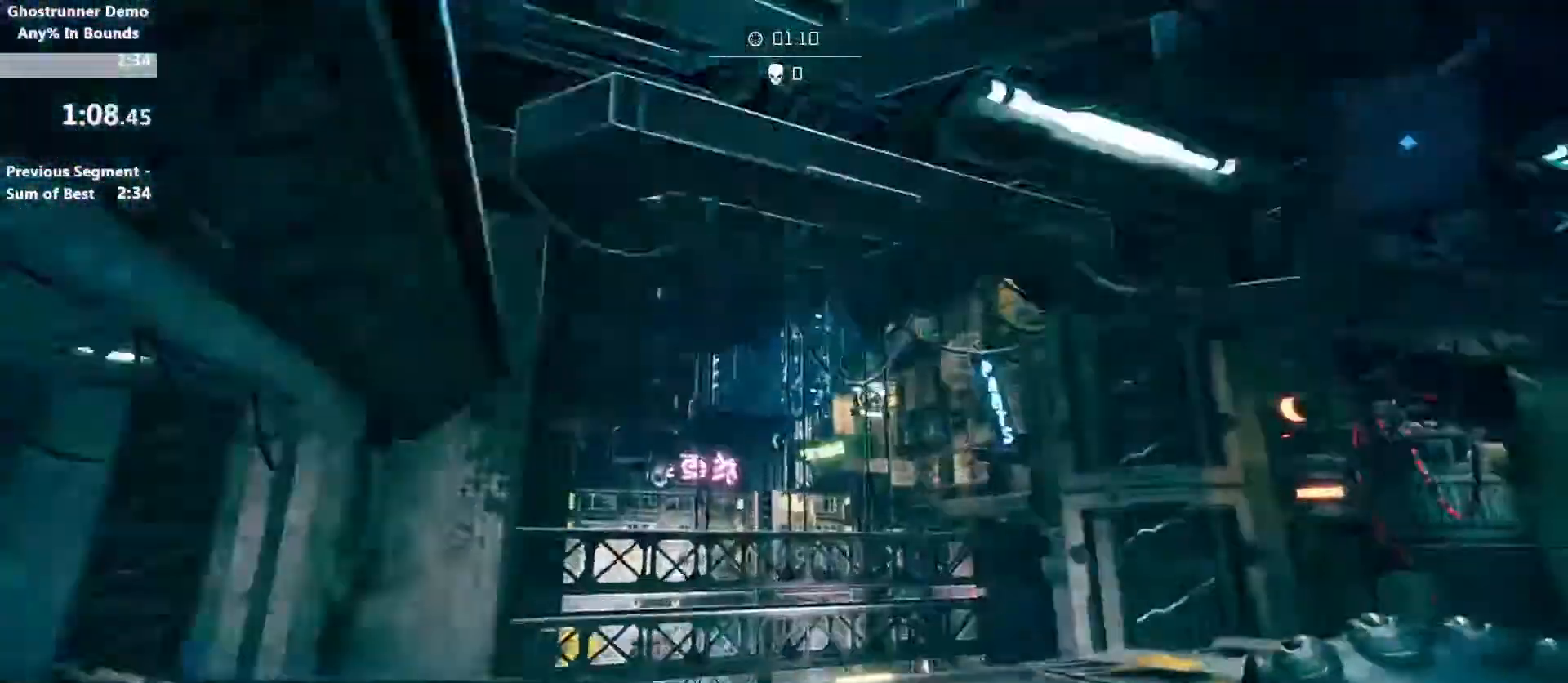
{"keys": ["shift", "space", "w"], "mouse": [], "events": [[333, "mouse_right", "down"], [333, "shift", "down"], [400, "mouse_right", "up"], [433, "space", "down"]]}
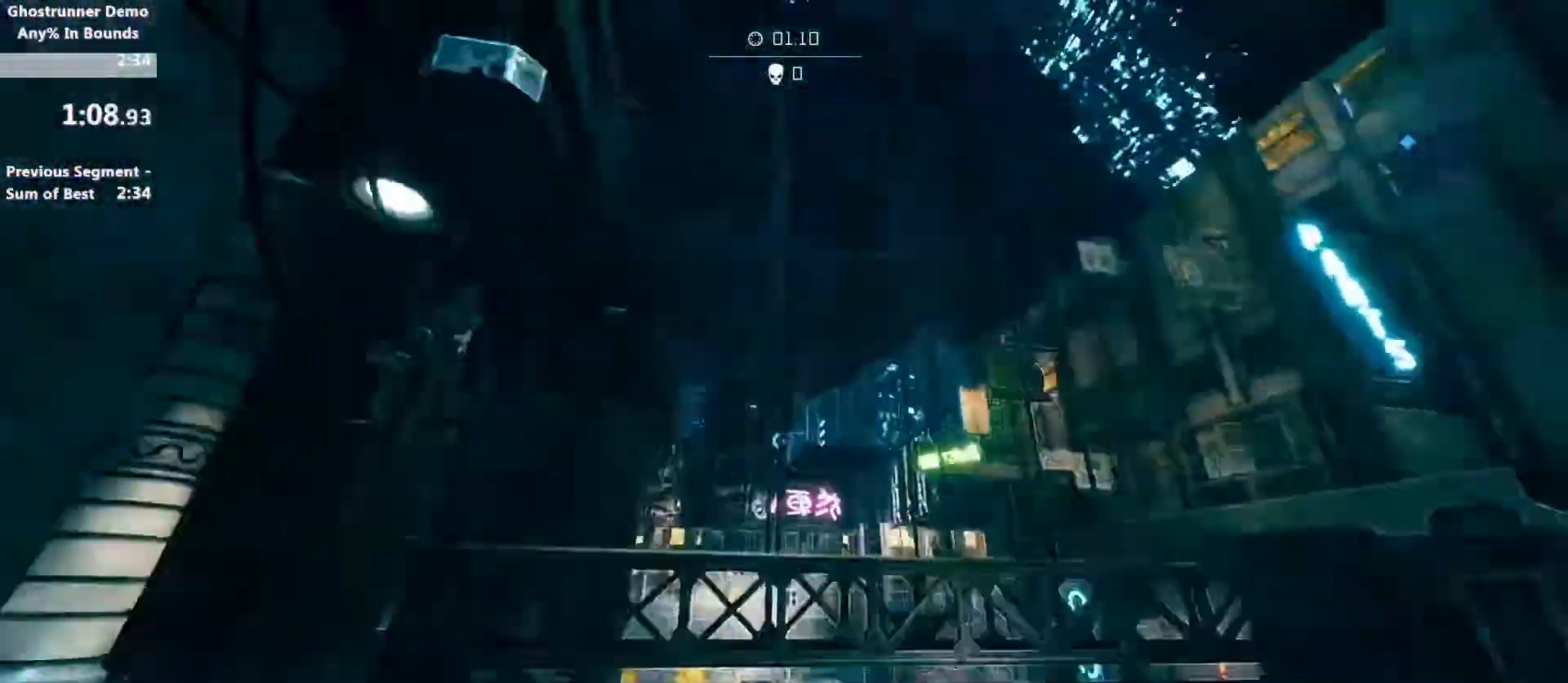
{"keys": ["d", "w"], "mouse": [], "events": [[33, "shift", "up"], [67, "space", "up"], [300, "mouse_right", "down"], [367, "mouse_right", "up"], [467, "d", "down"]]}
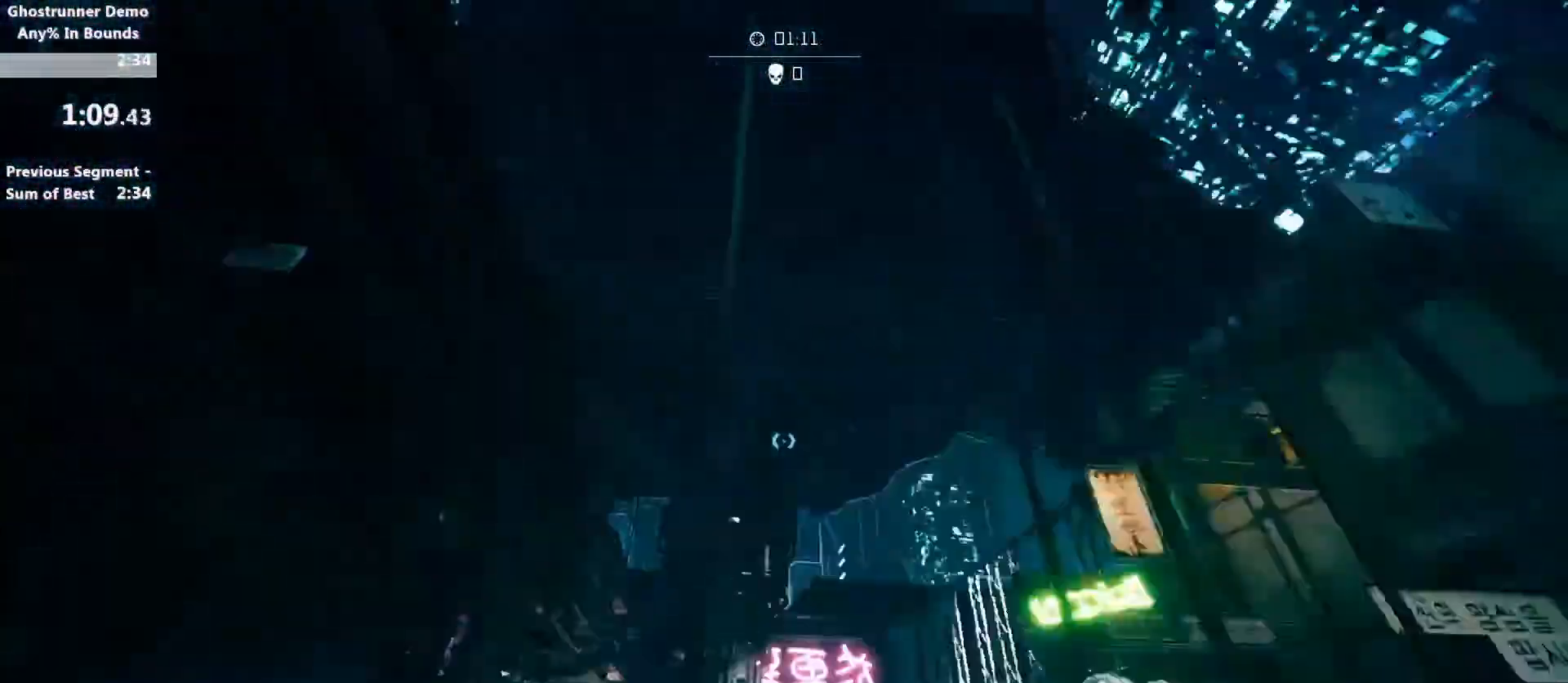
{"keys": [], "mouse": [], "events": [[100, "w", "up"], [267, "d", "up"]]}
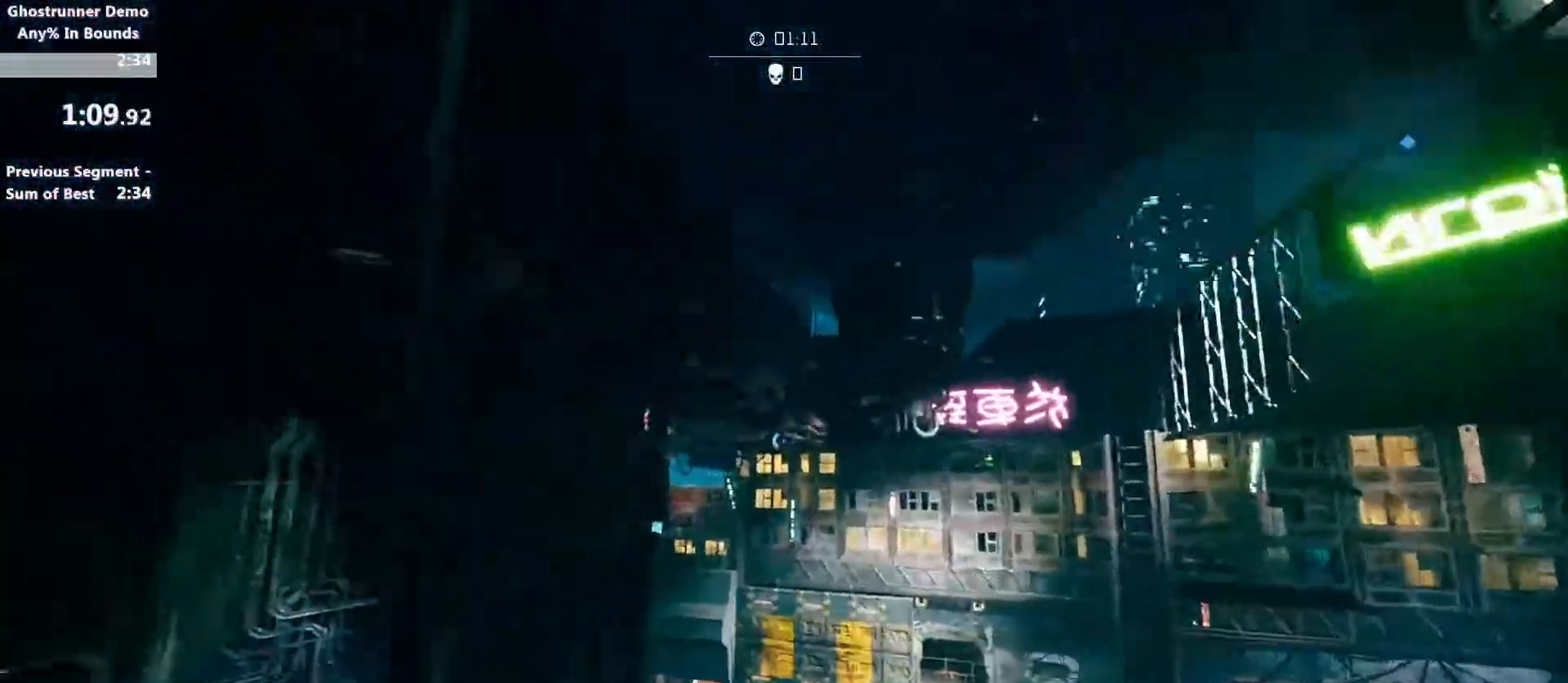
{"keys": ["w"], "mouse": [], "events": [[67, "w", "down"], [200, "mouse_right", "down"], [233, "mouse_right", "up"], [400, "space", "down"], [467, "space", "up"]]}
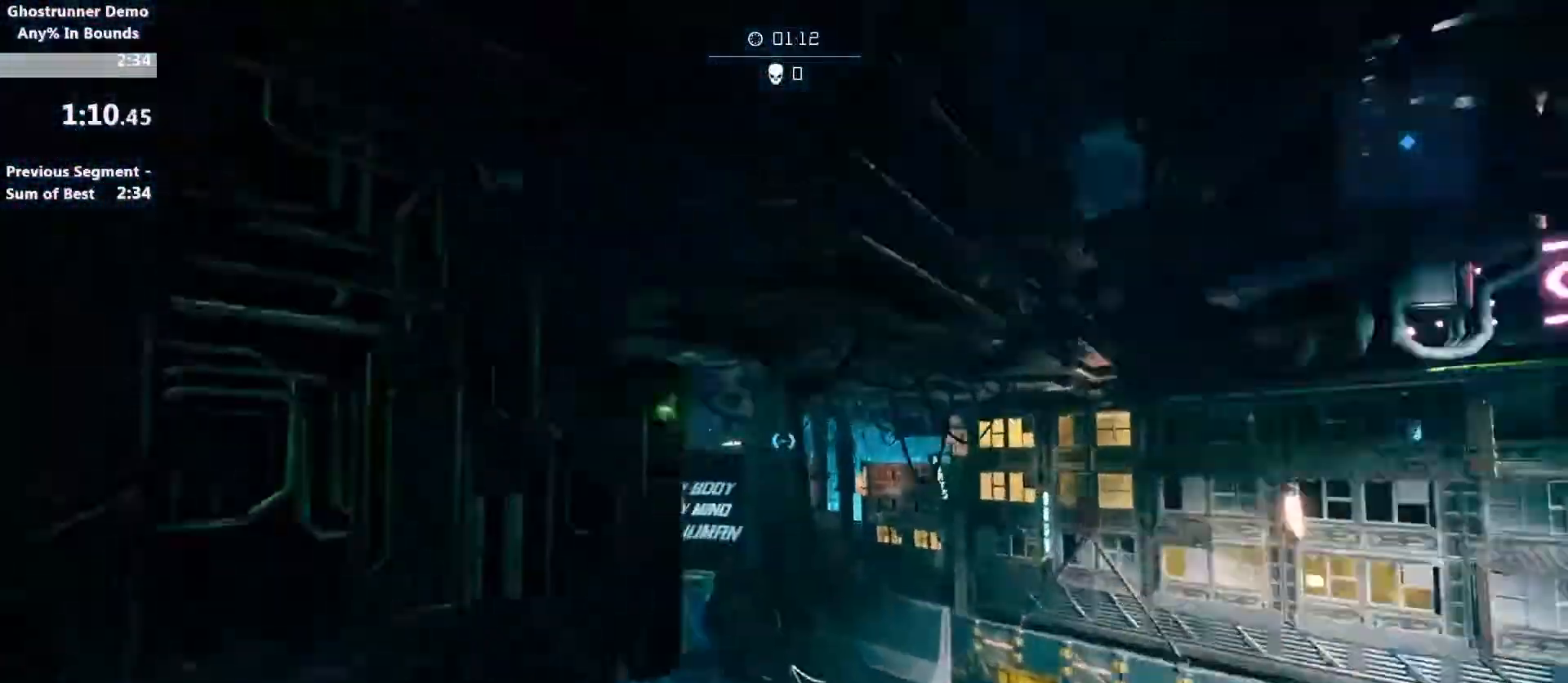
{"keys": ["w"], "mouse": [], "events": [[267, "d", "down"], [367, "d", "up"]]}
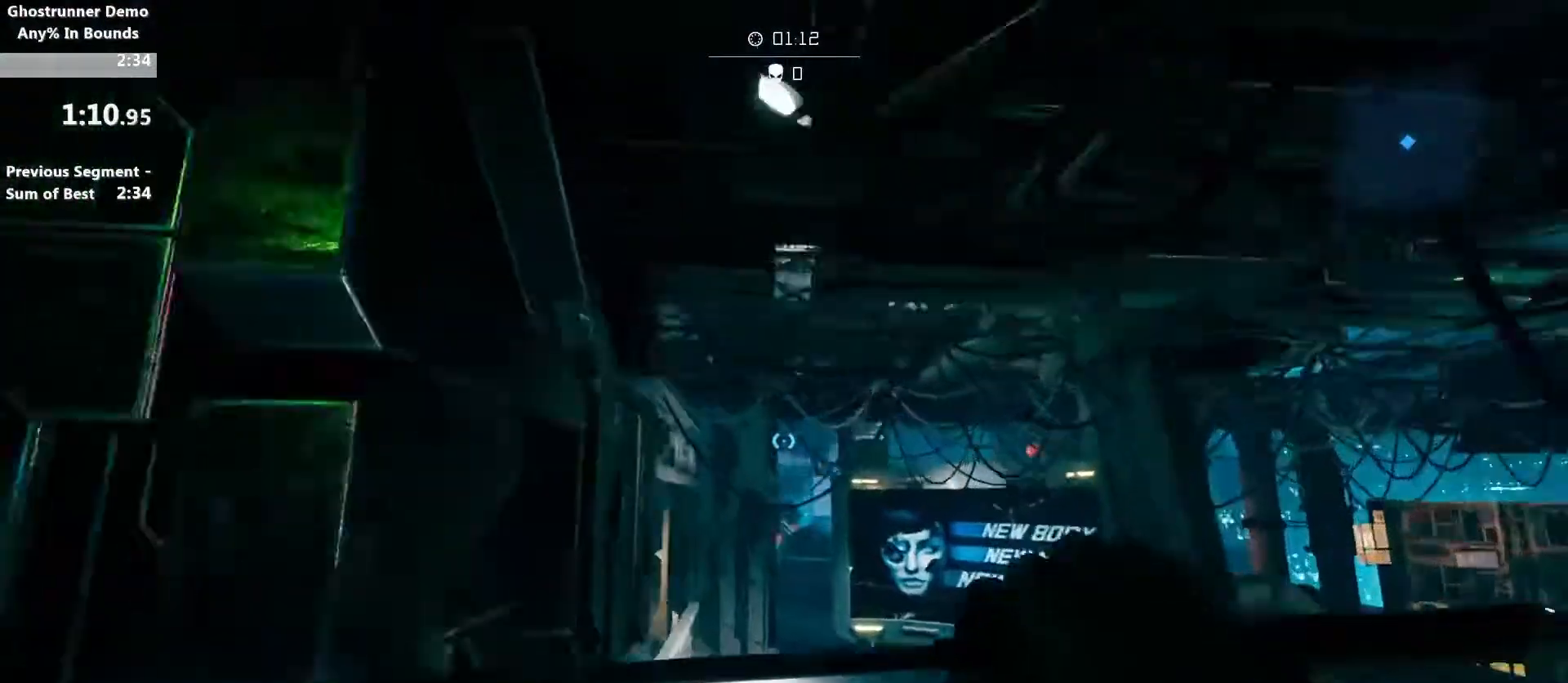
{"keys": ["w"], "mouse": [], "events": [[200, "mouse_right", "down"], [233, "mouse_right", "up"]]}
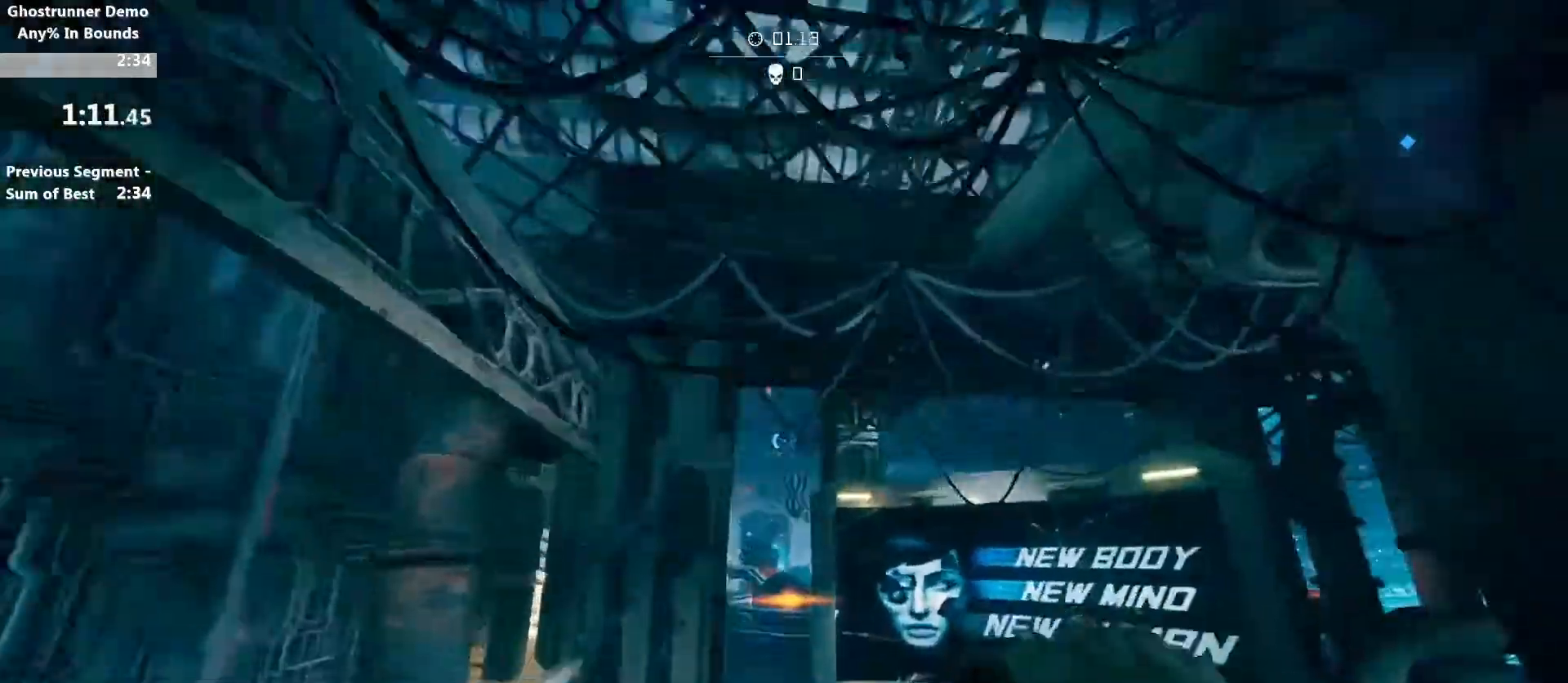
{"keys": ["a", "w"], "mouse": [], "events": [[433, "a", "down"]]}
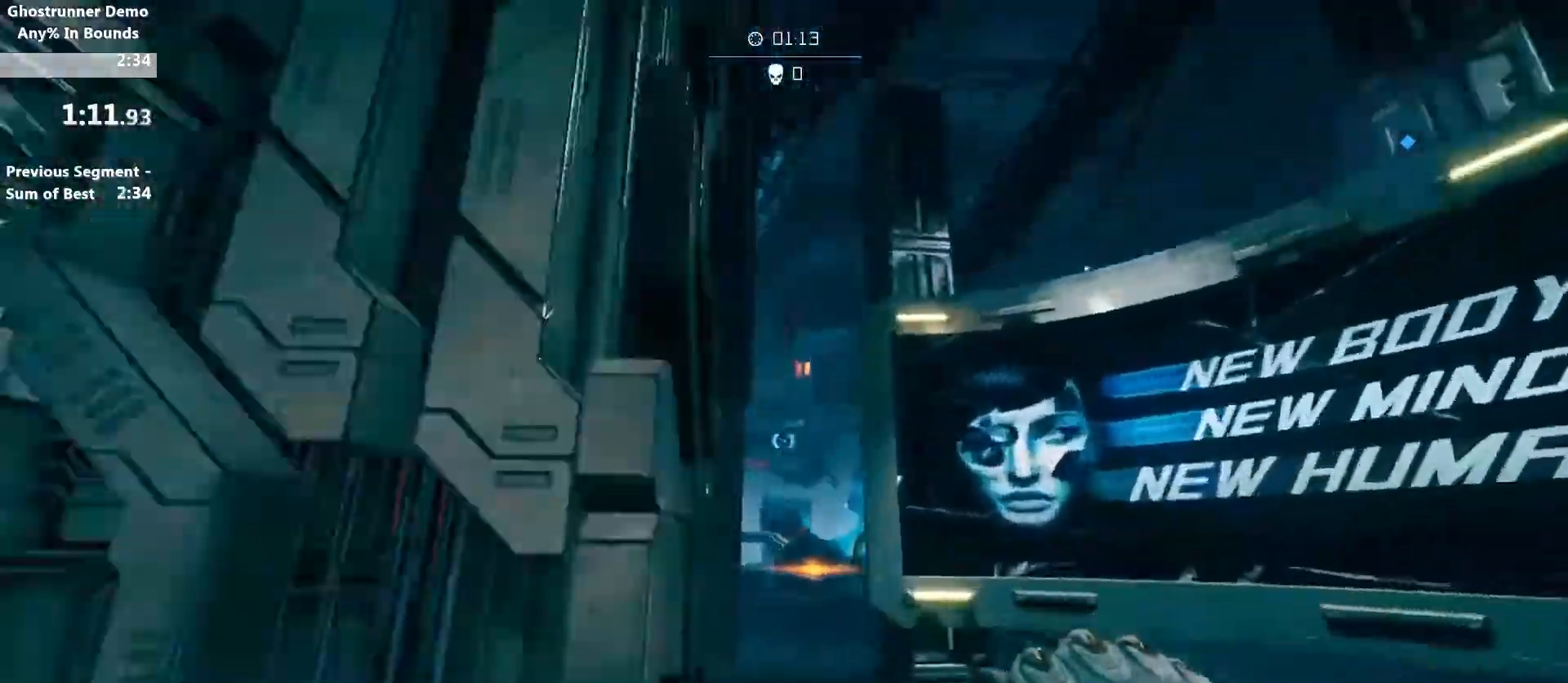
{"keys": ["w"], "mouse": [], "events": [[367, "space", "down"], [400, "a", "up"], [467, "space", "up"]]}
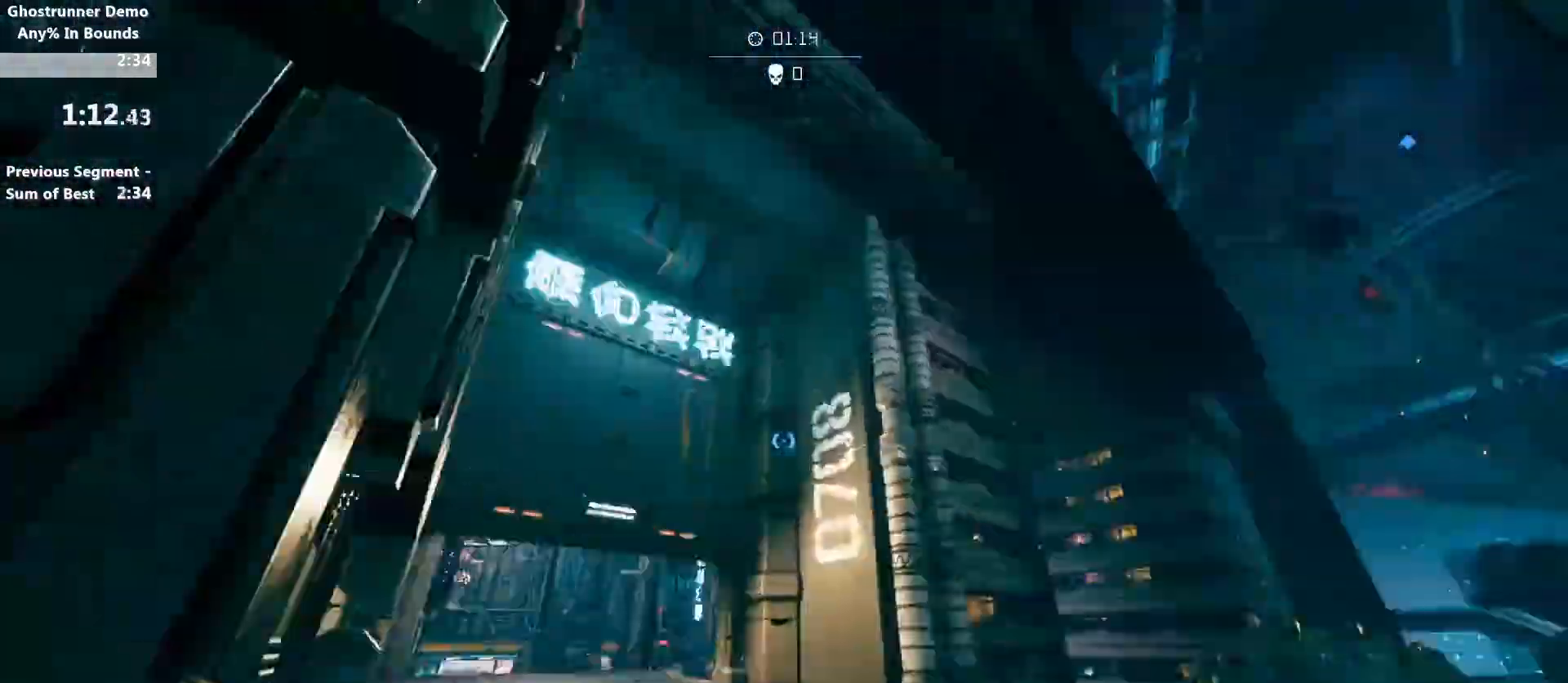
{"keys": ["w"], "mouse": [], "events": [[100, "a", "down"], [133, "mouse_right", "down"], [200, "mouse_right", "up"], [333, "a", "up"]]}
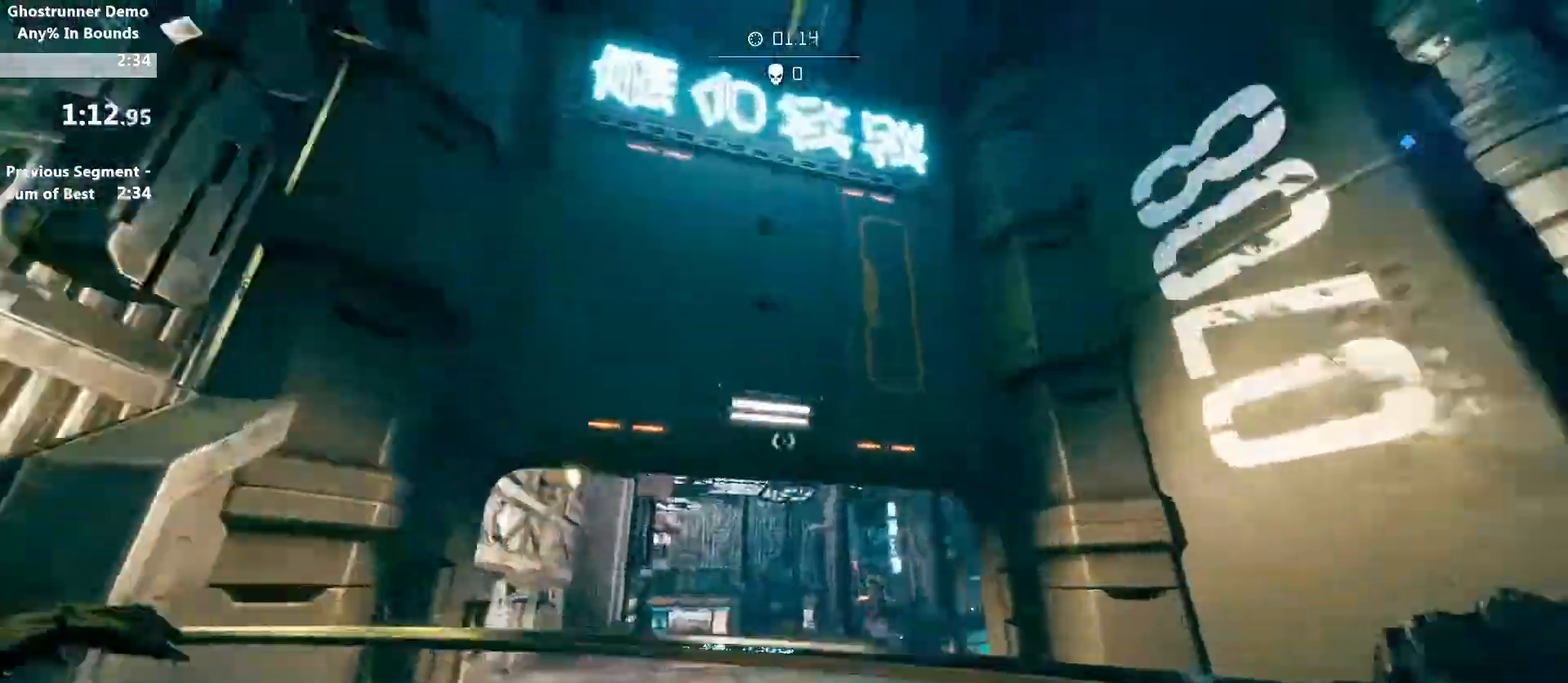
{"keys": ["w"], "mouse": [], "events": []}